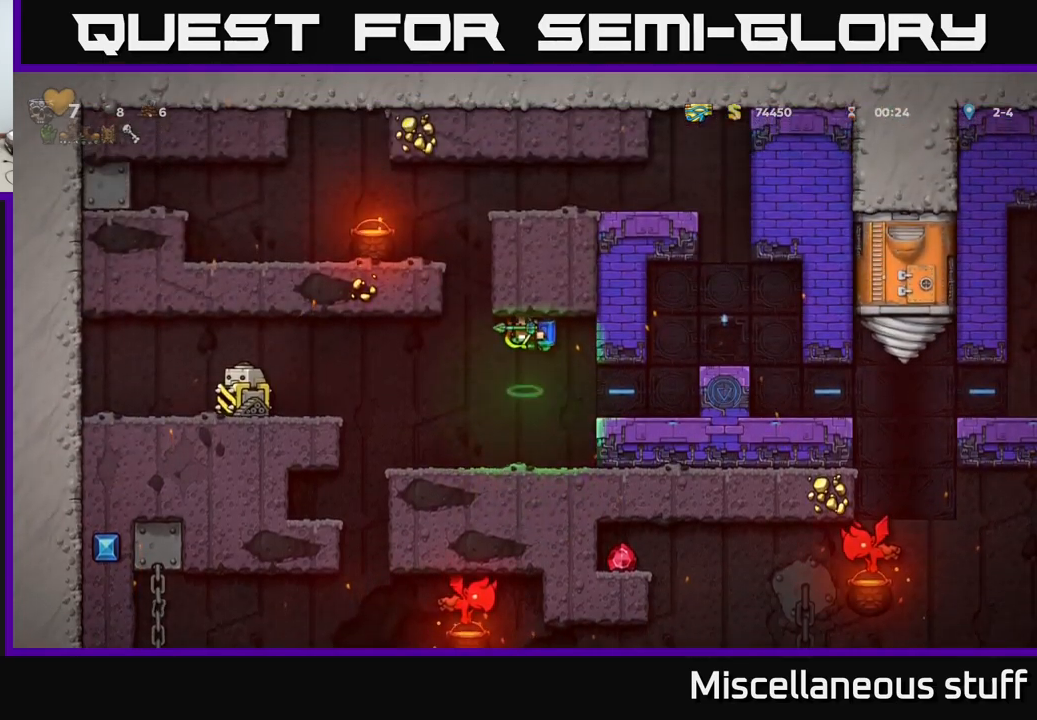
Gameplay with a controller (Xbox layout); each line is a JSON object with the inputs held at the frame after it. "events" lists button and stick changes between this image and that frame as [ms after this image, input, new state], when the widget could be followed in between. Not read: left_stick right_stick.
{"buttons": ["DPAD_RIGHT"], "events": [[133, "A", "up"], [367, "DPAD_RIGHT", "down"], [383, "A", "down"], [500, "A", "up"]]}
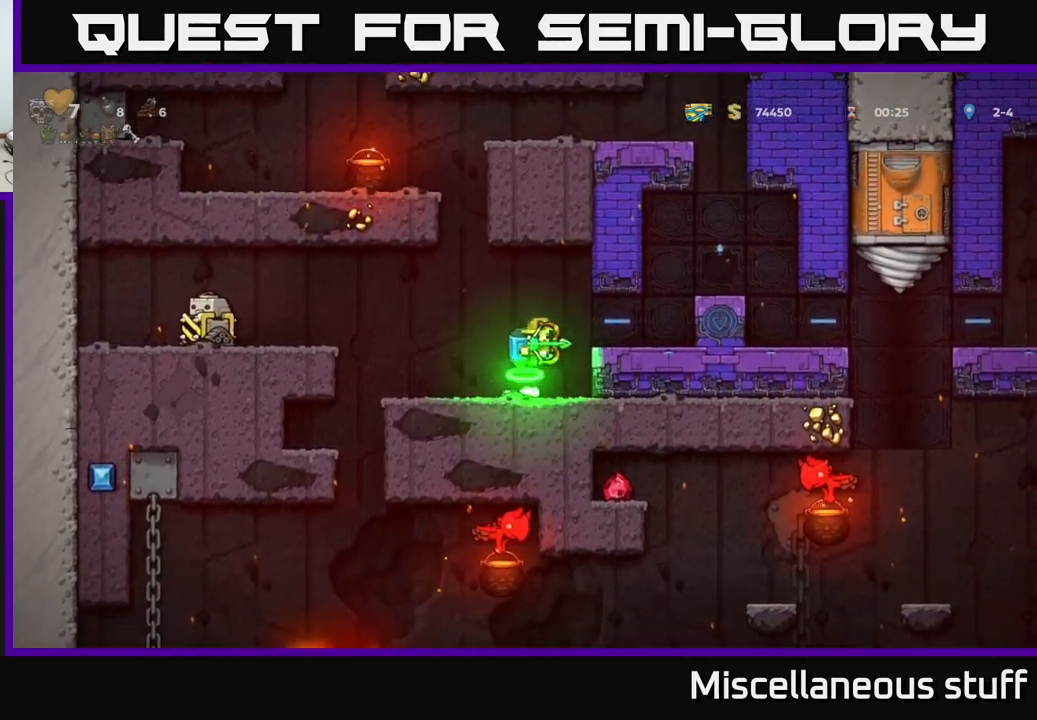
{"buttons": ["DPAD_RIGHT"], "events": [[117, "DPAD_RIGHT", "up"], [450, "DPAD_RIGHT", "down"]]}
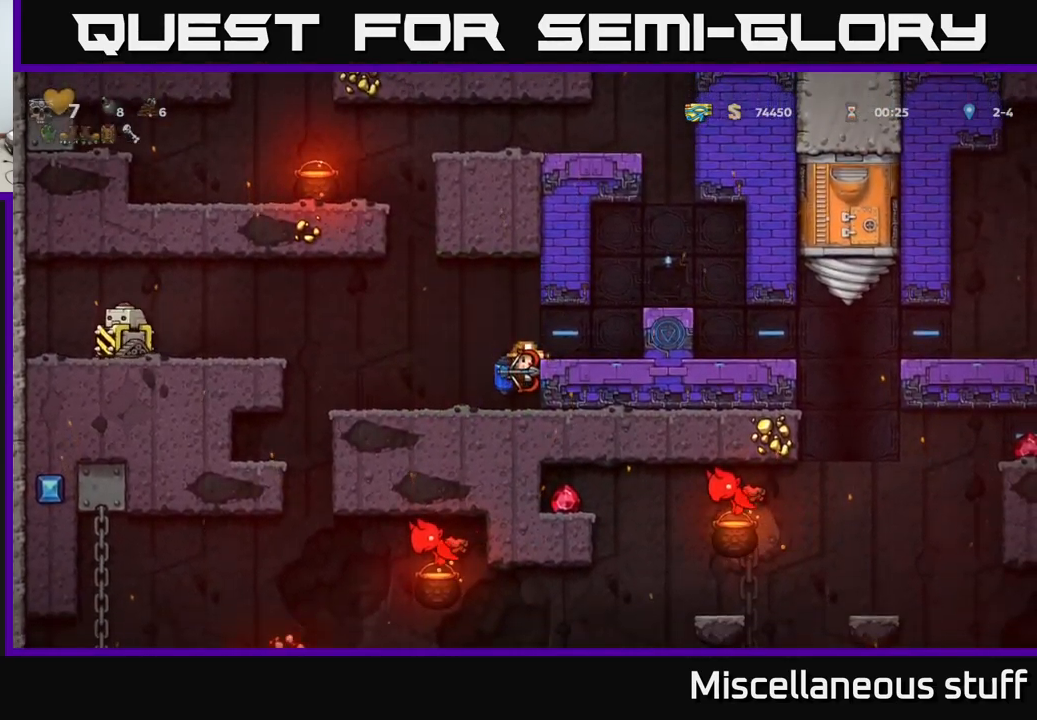
{"buttons": ["DPAD_RIGHT"], "events": [[233, "A", "down"], [333, "A", "up"]]}
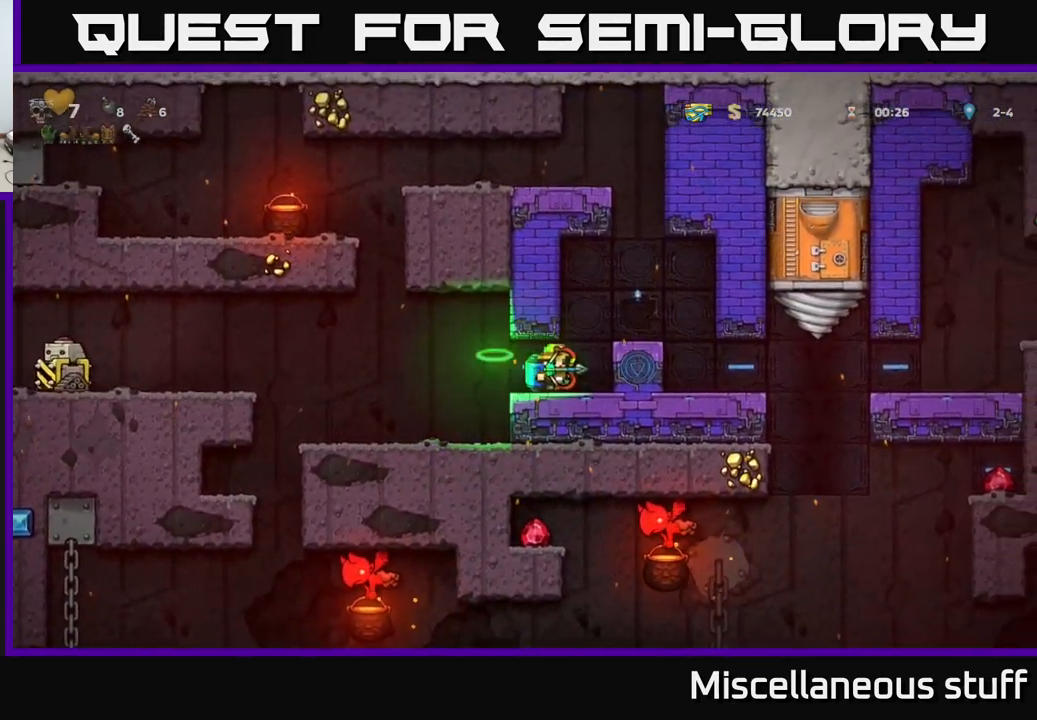
{"buttons": [], "events": [[50, "DPAD_RIGHT", "up"], [150, "A", "down"], [267, "A", "up"], [267, "DPAD_RIGHT", "down"], [350, "DPAD_RIGHT", "up"]]}
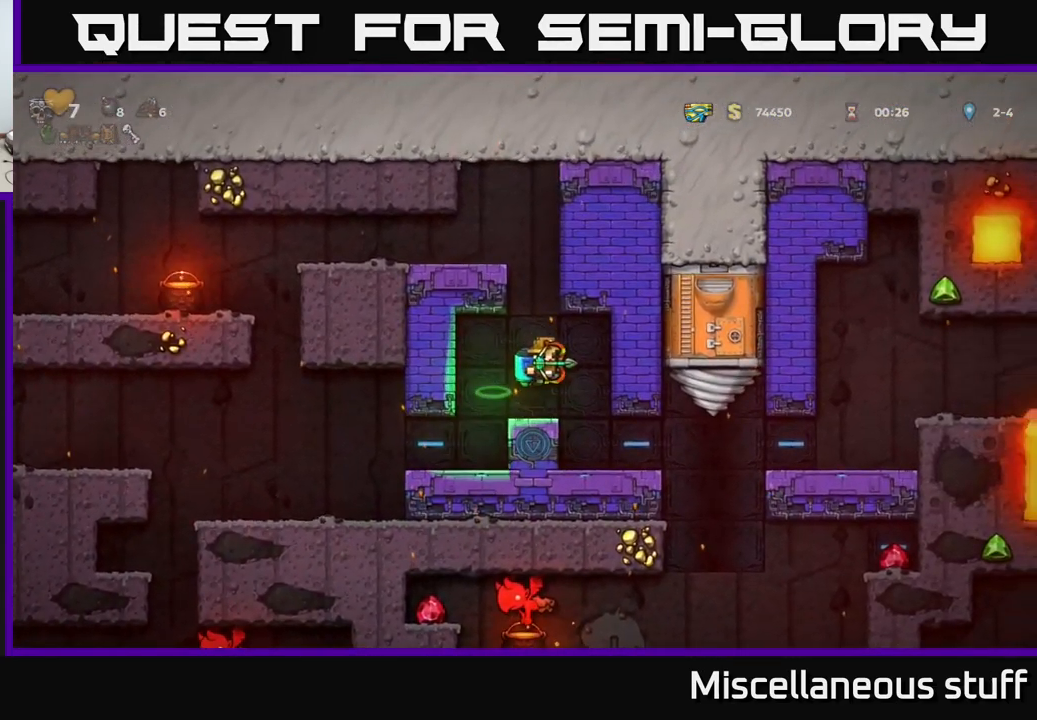
{"buttons": [], "events": [[150, "DPAD_DOWN", "down"], [233, "DPAD_DOWN", "up"], [283, "L2", "down"], [383, "L2", "up"]]}
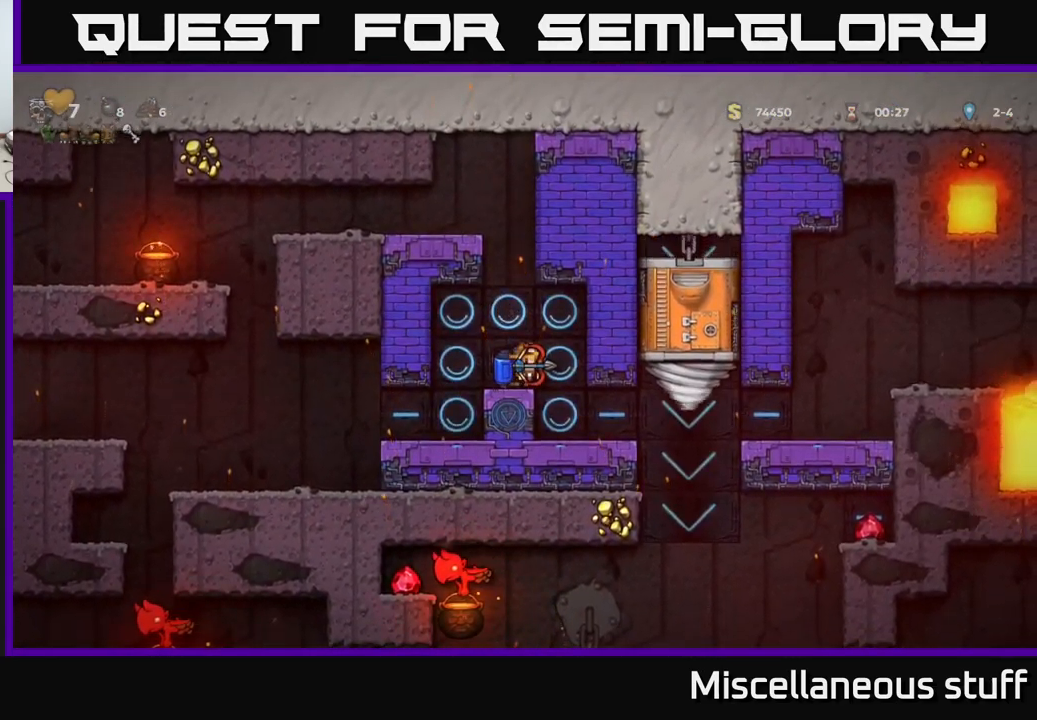
{"buttons": [], "events": []}
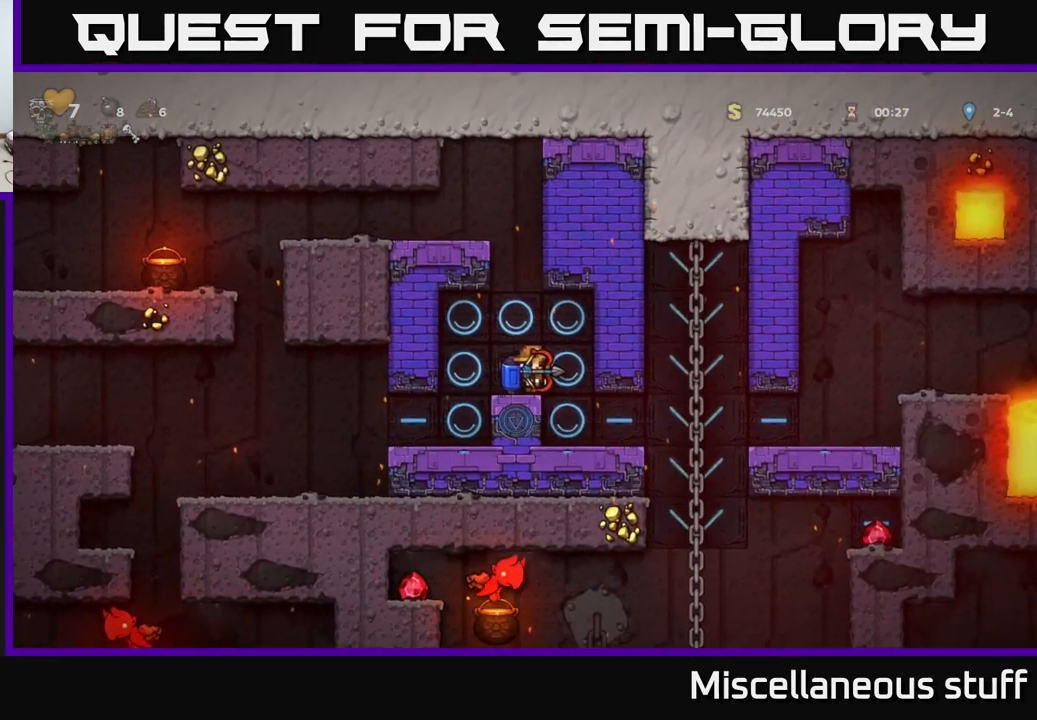
{"buttons": [], "events": []}
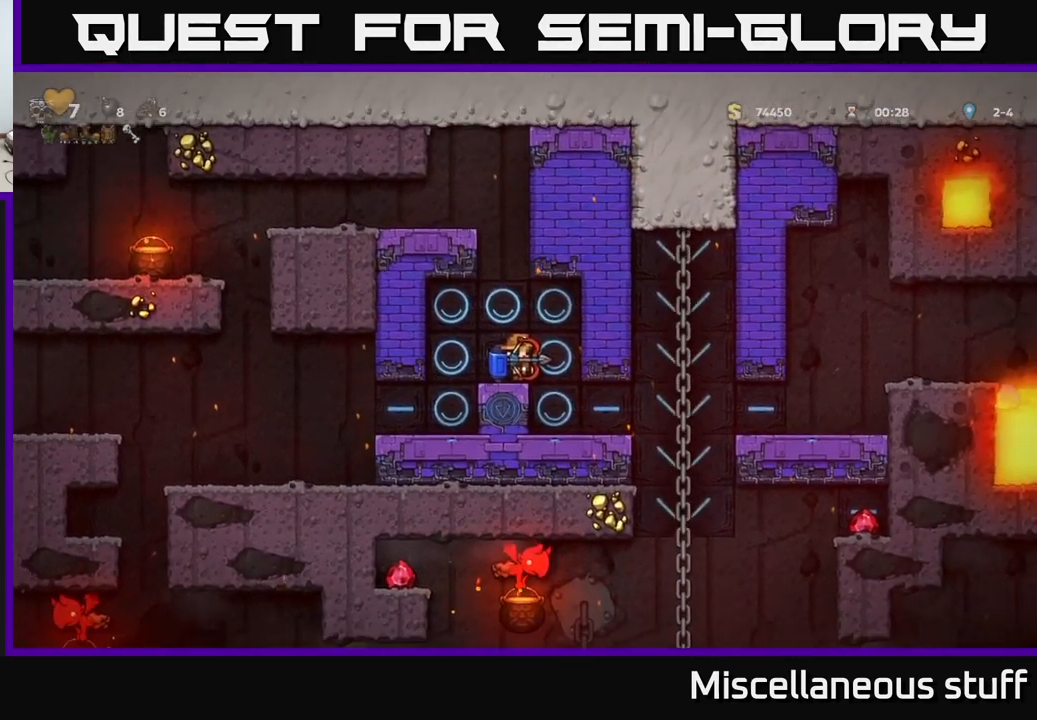
{"buttons": [], "events": []}
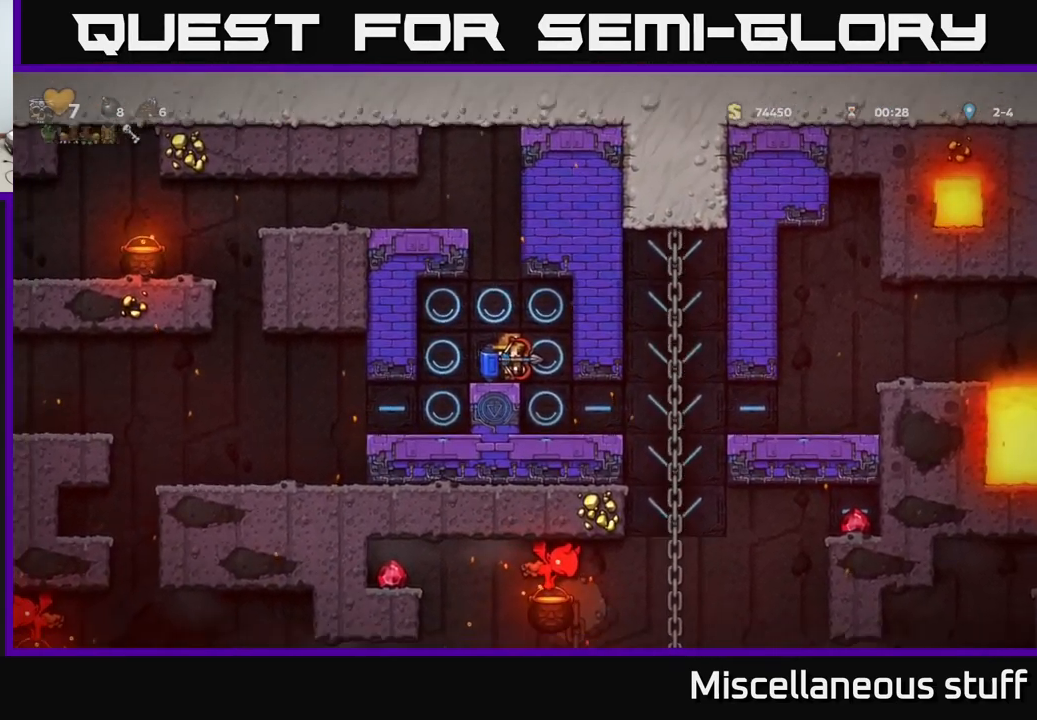
{"buttons": [], "events": []}
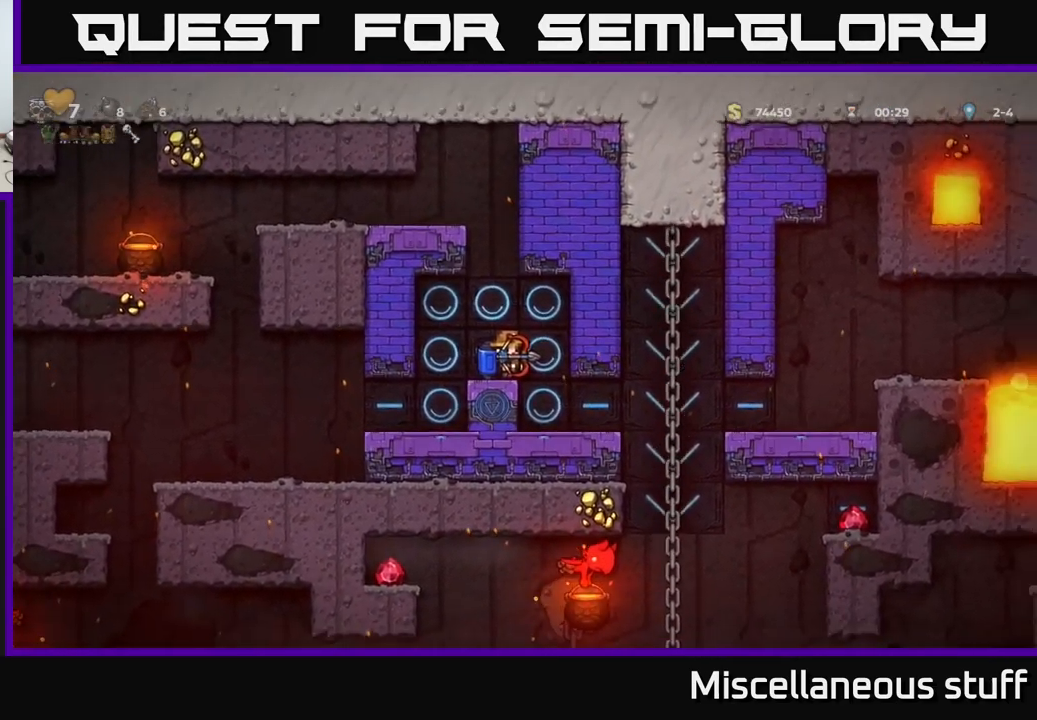
{"buttons": [], "events": []}
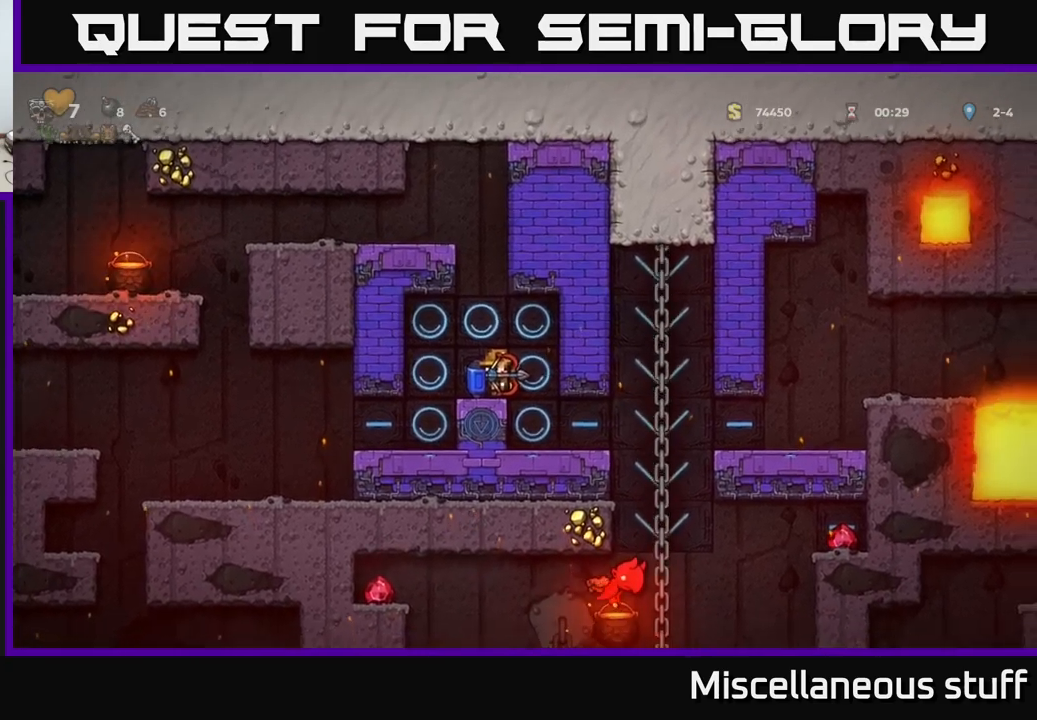
{"buttons": [], "events": []}
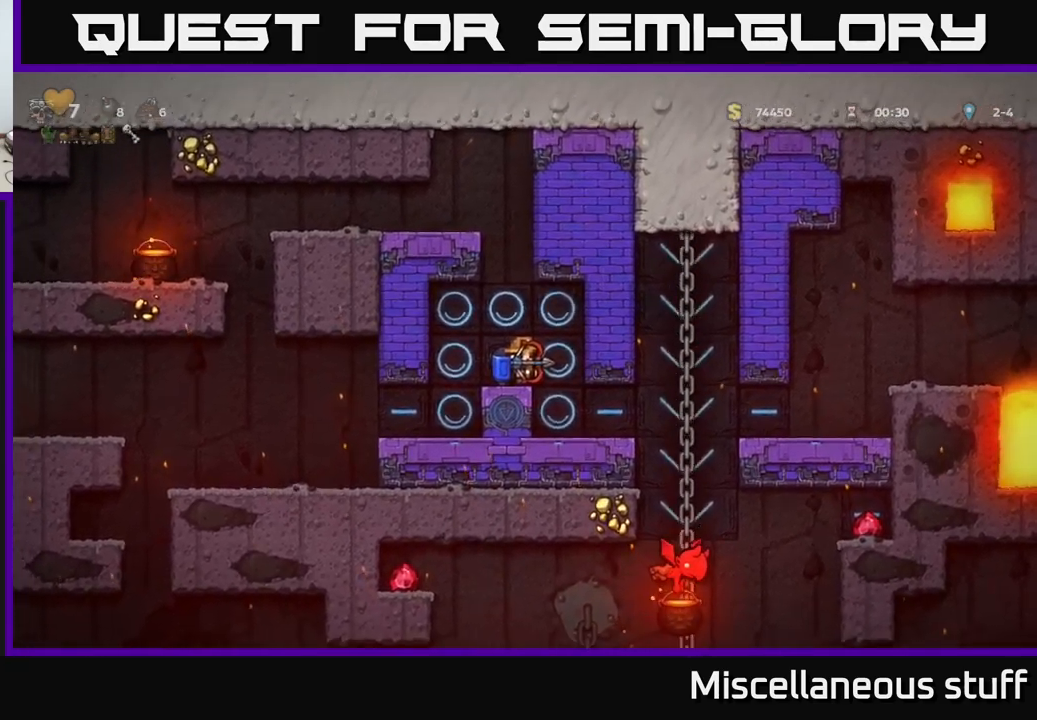
{"buttons": [], "events": []}
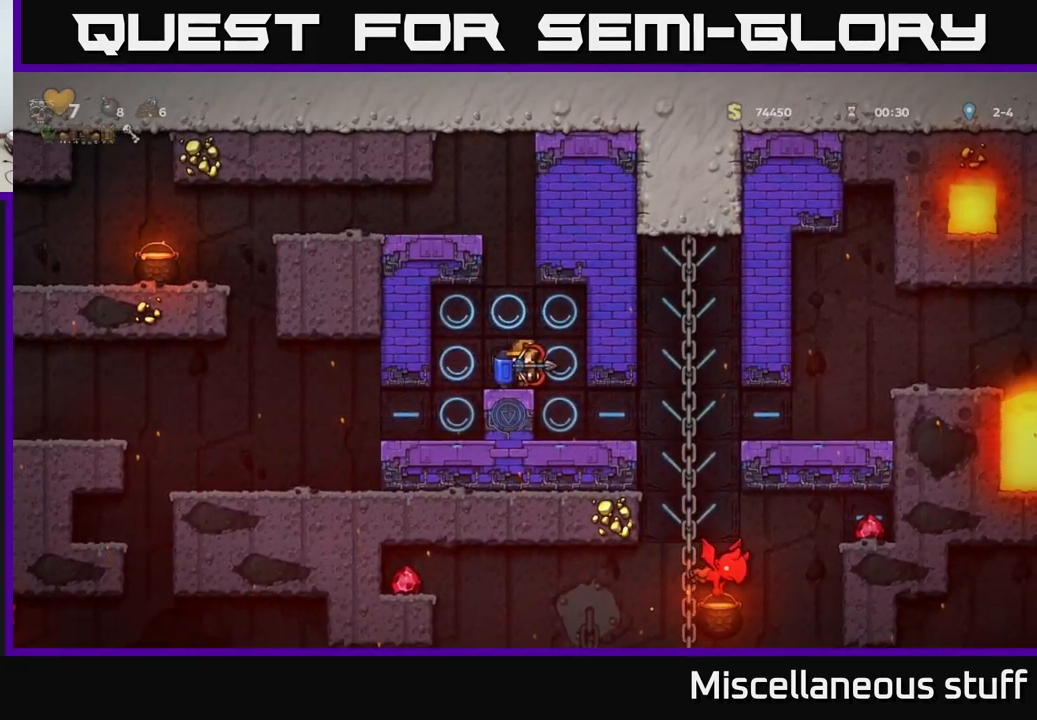
{"buttons": [], "events": []}
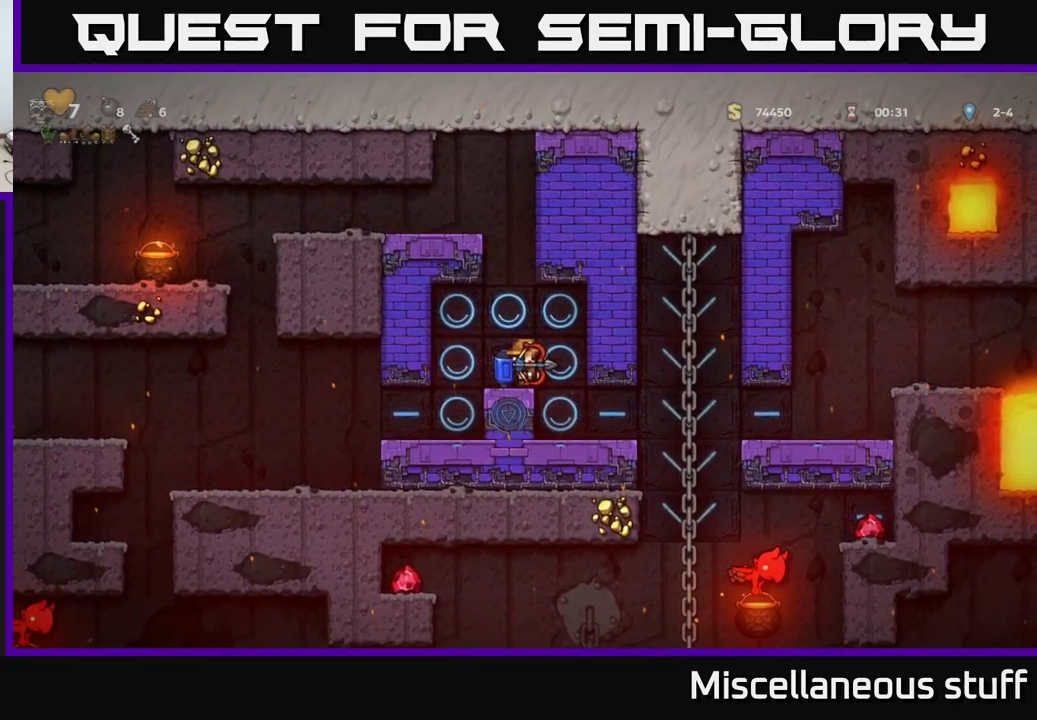
{"buttons": [], "events": []}
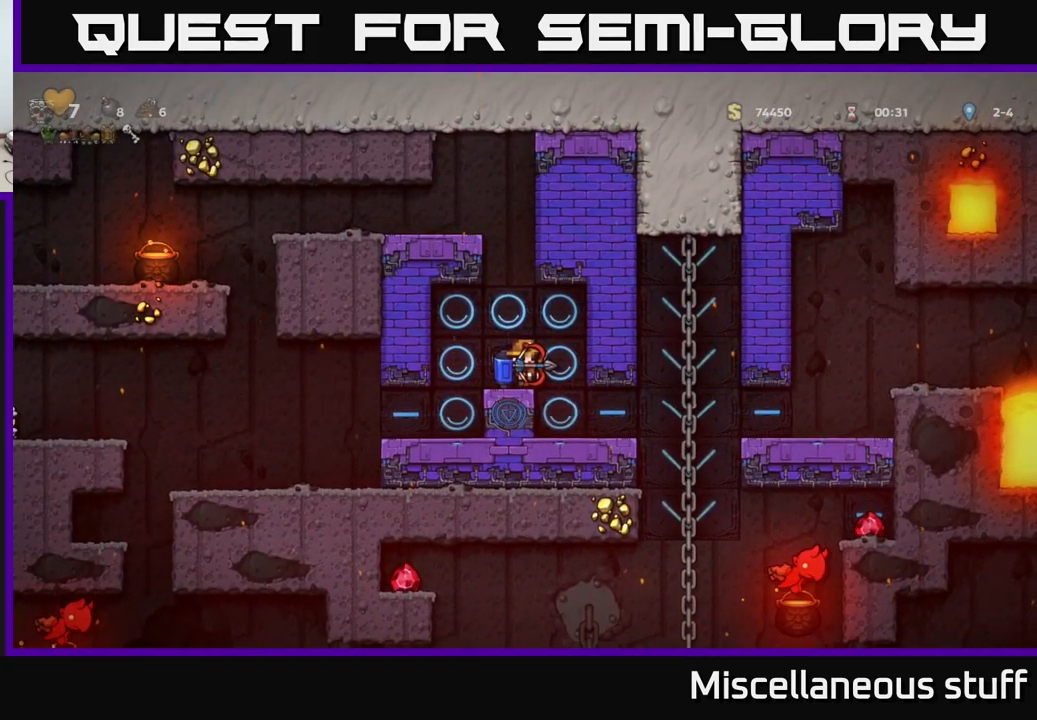
{"buttons": [], "events": [[400, "DPAD_LEFT", "down"], [484, "DPAD_LEFT", "up"]]}
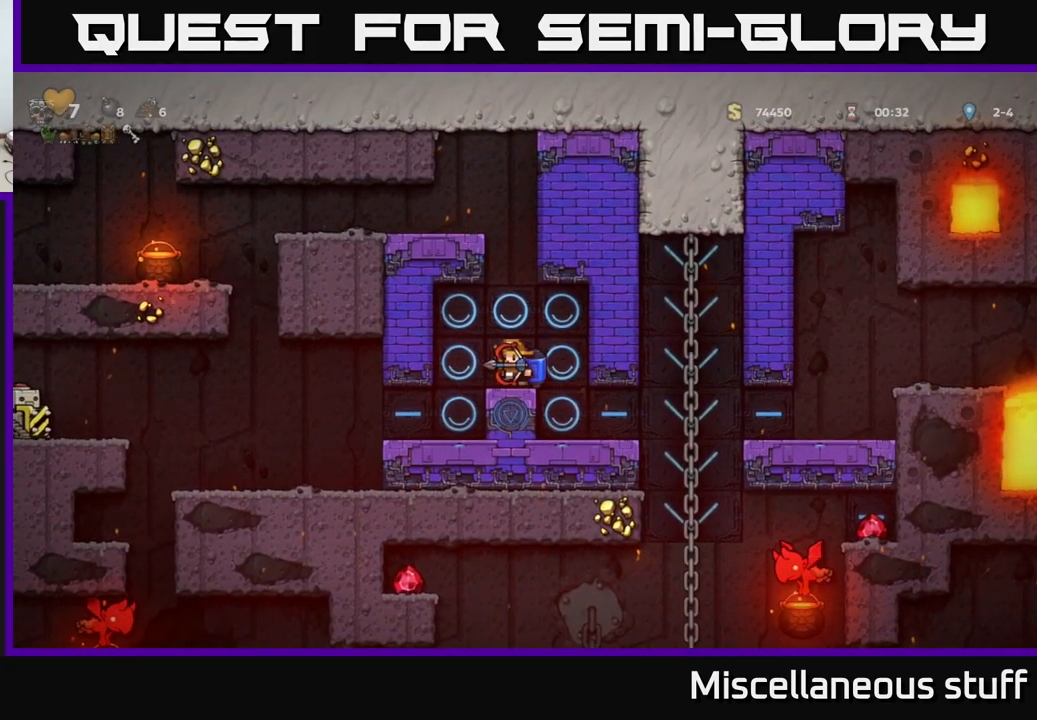
{"buttons": ["DPAD_LEFT"], "events": [[417, "DPAD_LEFT", "down"]]}
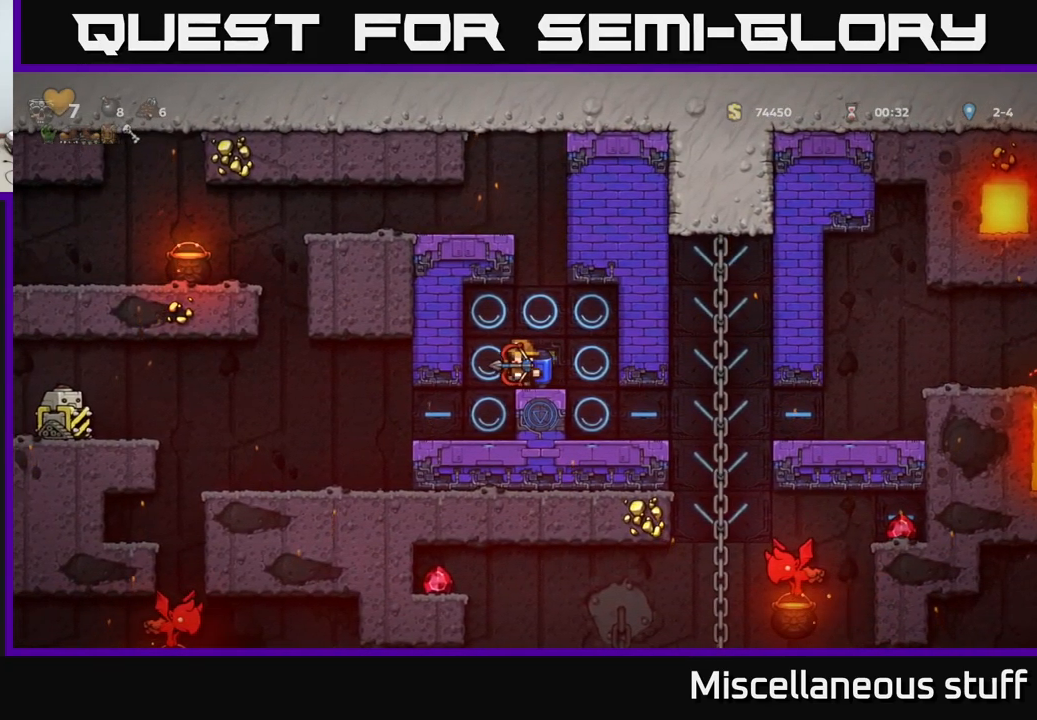
{"buttons": ["DPAD_RIGHT"], "events": [[34, "DPAD_LEFT", "up"], [484, "DPAD_RIGHT", "down"]]}
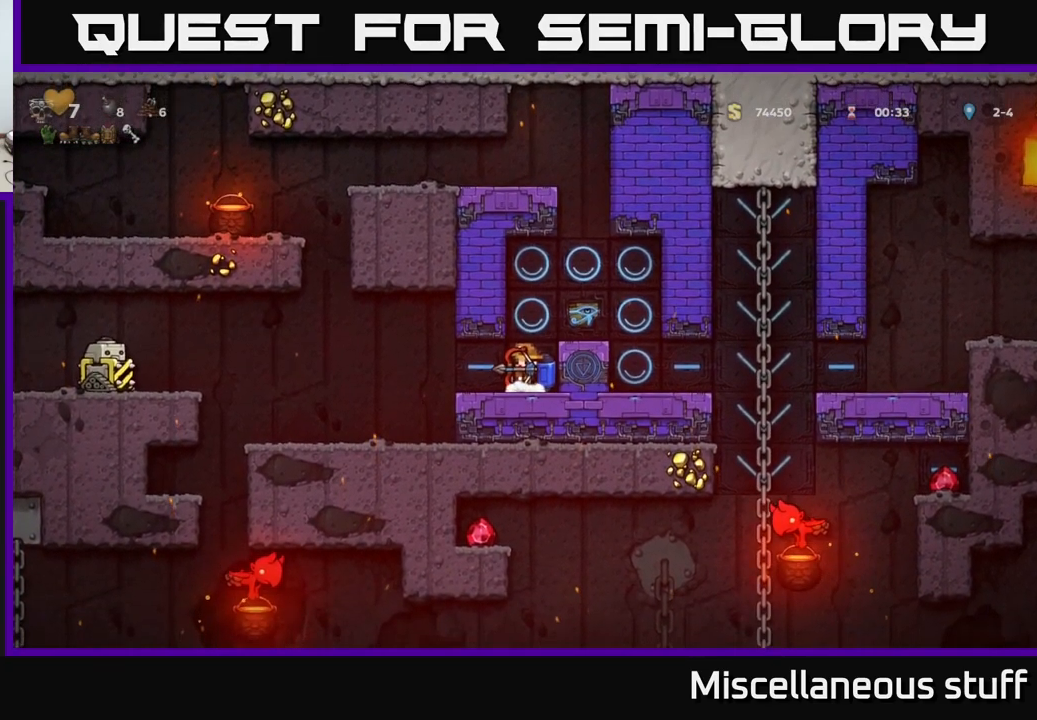
{"buttons": [], "events": [[50, "A", "down"], [167, "A", "up"], [334, "DPAD_RIGHT", "up"]]}
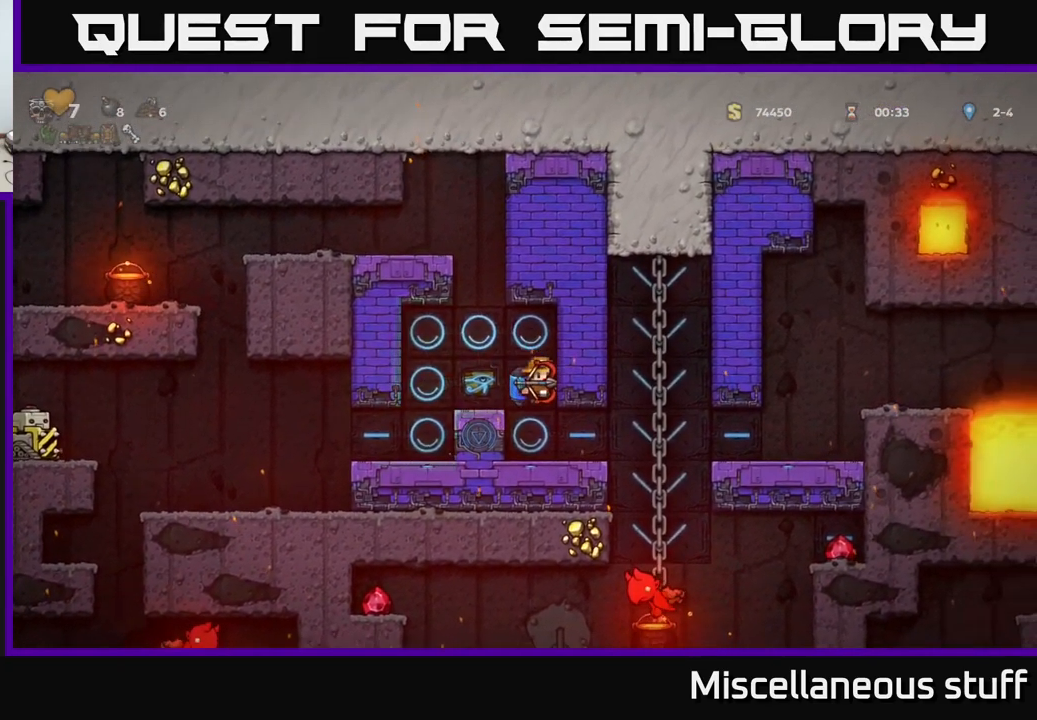
{"buttons": [], "events": []}
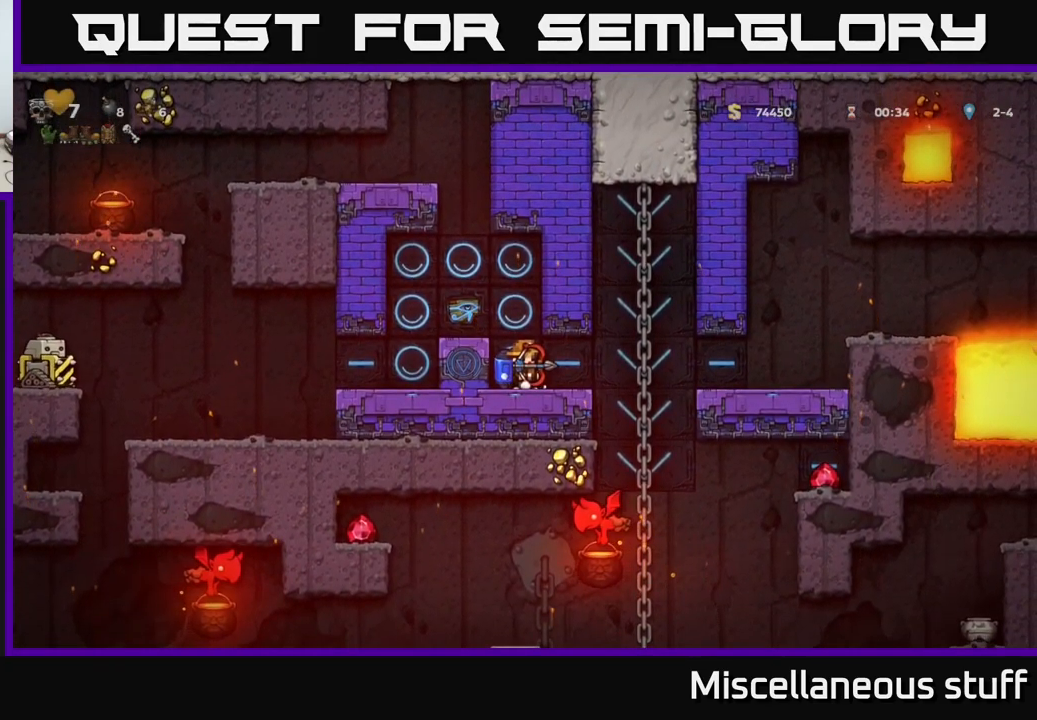
{"buttons": ["DPAD_UP", "DPAD_RIGHT"], "events": [[201, "DPAD_RIGHT", "down"], [351, "DPAD_UP", "down"]]}
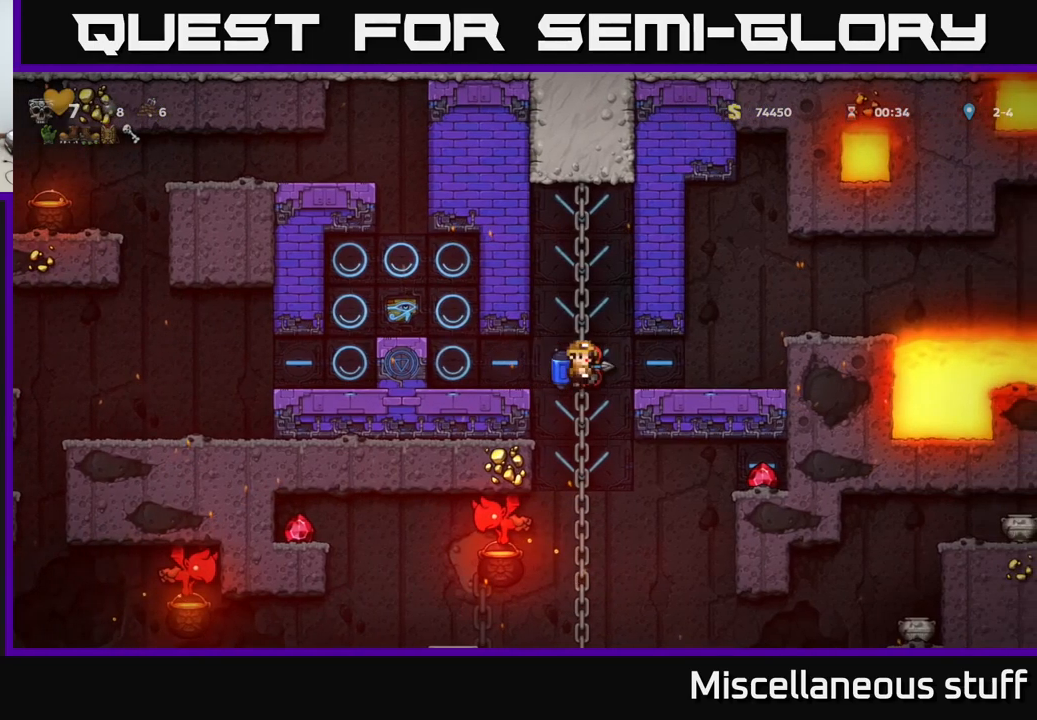
{"buttons": ["DPAD_DOWN"], "events": [[50, "DPAD_RIGHT", "up"], [150, "DPAD_UP", "up"], [183, "DPAD_DOWN", "down"]]}
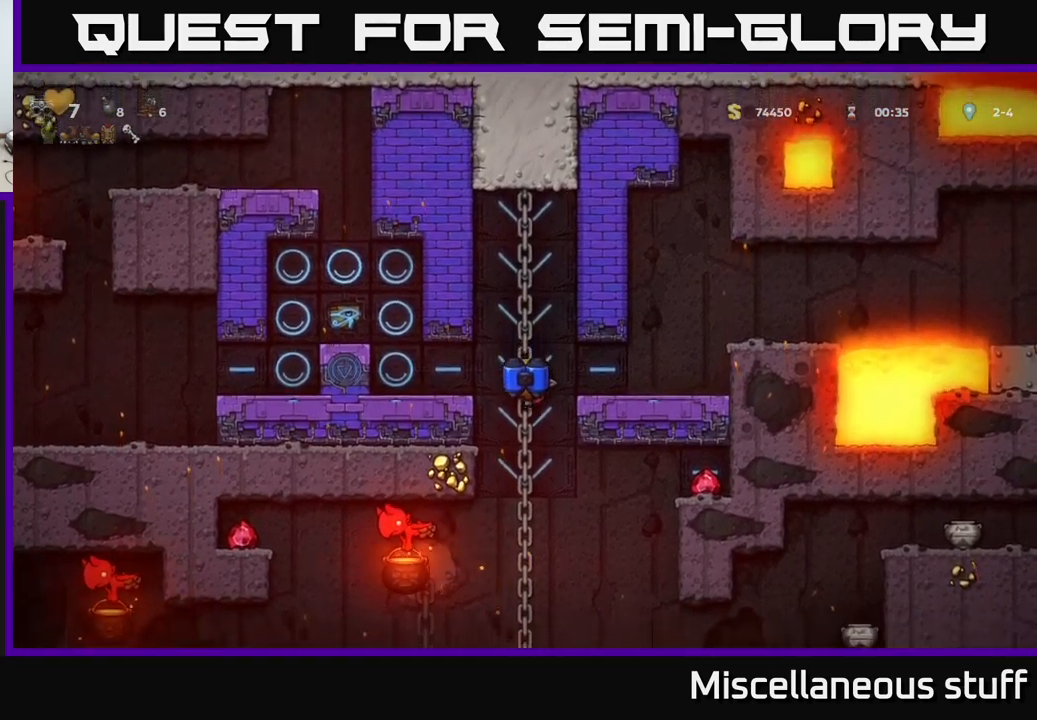
{"buttons": ["DPAD_DOWN"], "events": []}
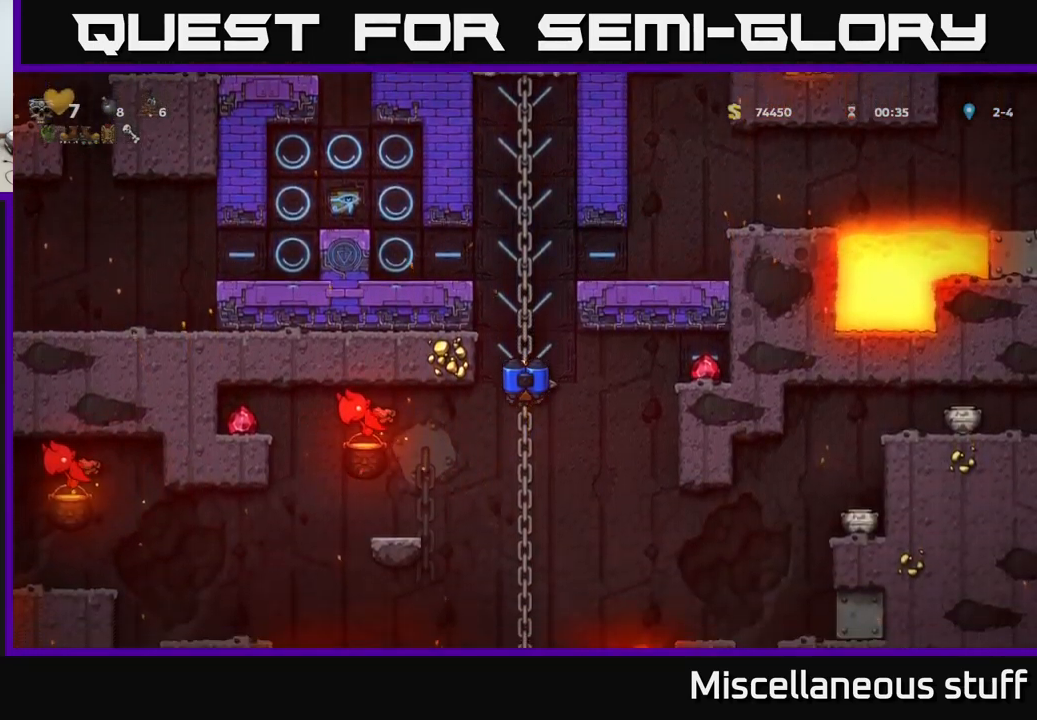
{"buttons": ["A", "DPAD_RIGHT"], "events": [[116, "A", "down"], [116, "DPAD_DOWN", "up"], [116, "DPAD_RIGHT", "down"], [216, "A", "up"], [433, "A", "down"]]}
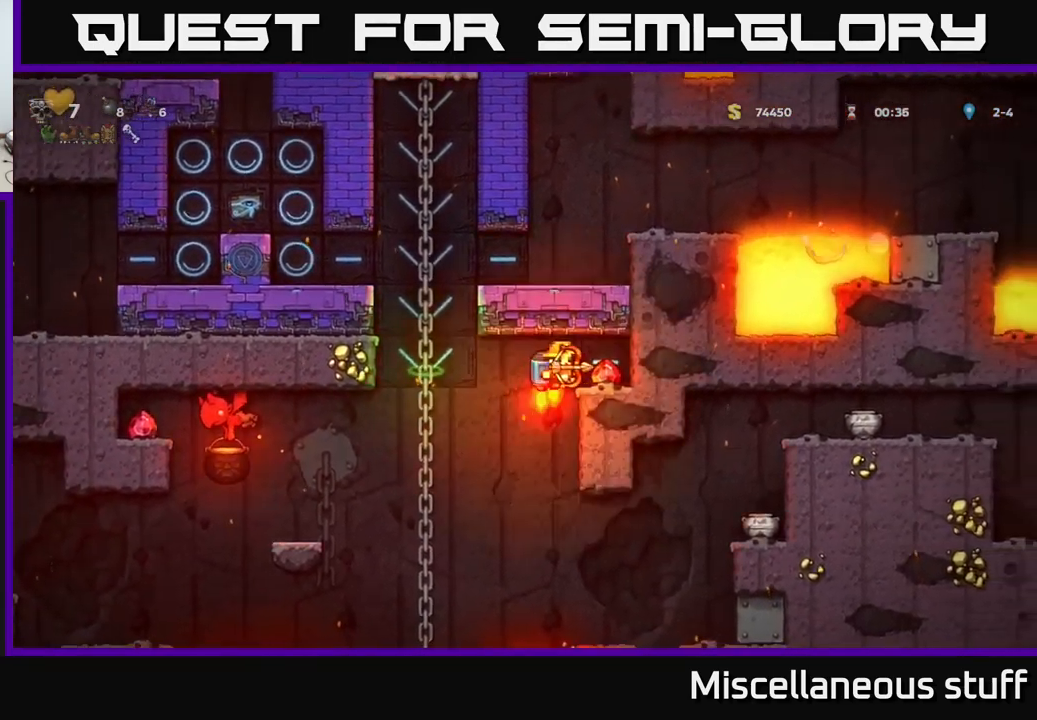
{"buttons": [], "events": [[33, "A", "up"], [266, "DPAD_RIGHT", "up"]]}
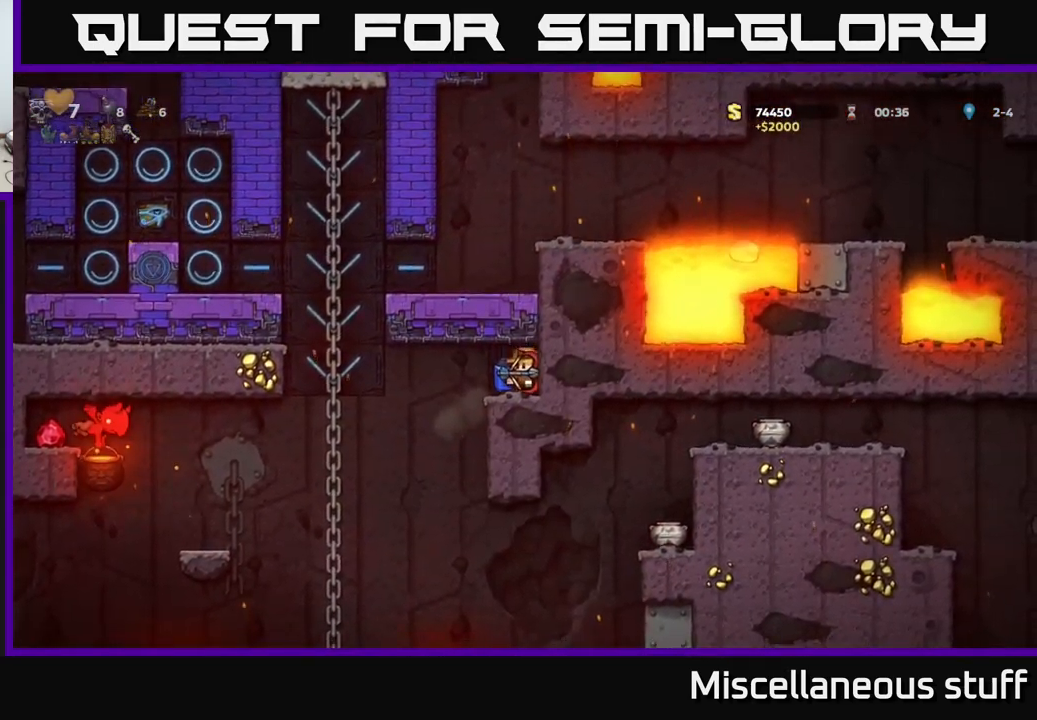
{"buttons": ["DPAD_LEFT"], "events": [[150, "DPAD_LEFT", "down"]]}
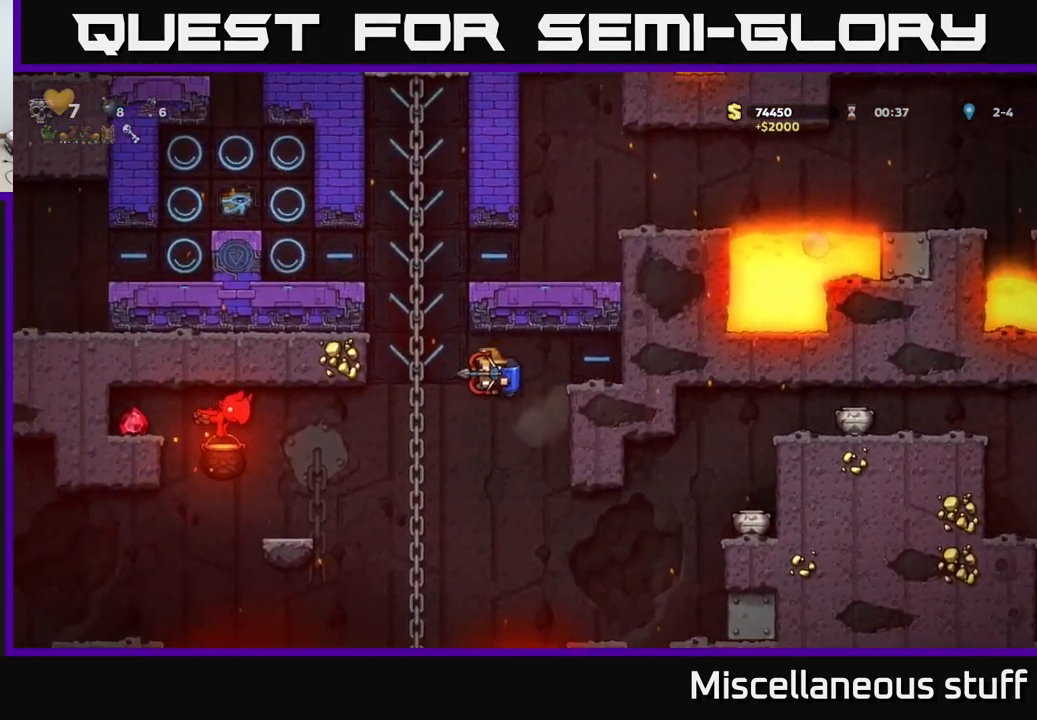
{"buttons": [], "events": [[83, "DPAD_UP", "down"], [116, "DPAD_LEFT", "up"], [450, "DPAD_UP", "up"]]}
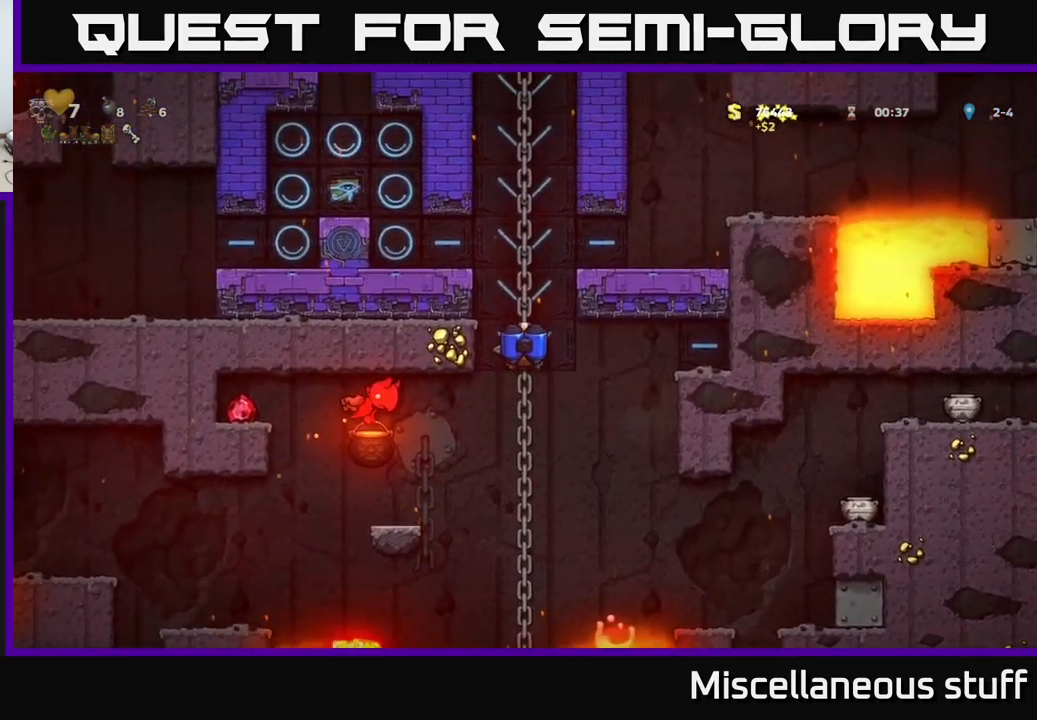
{"buttons": [], "events": []}
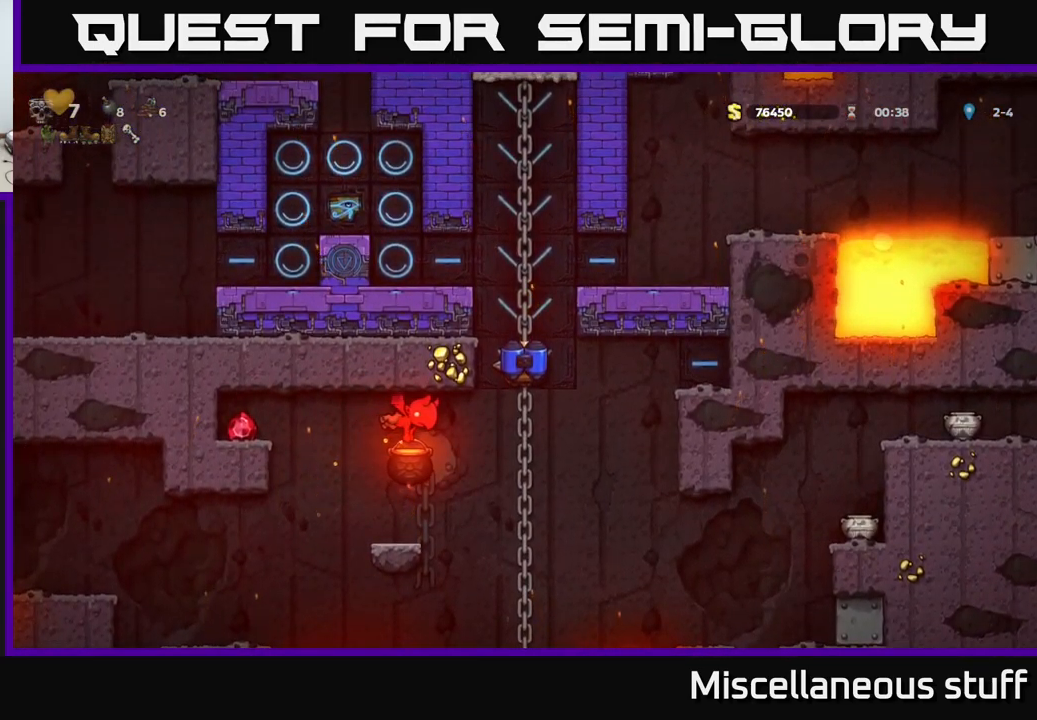
{"buttons": [], "events": []}
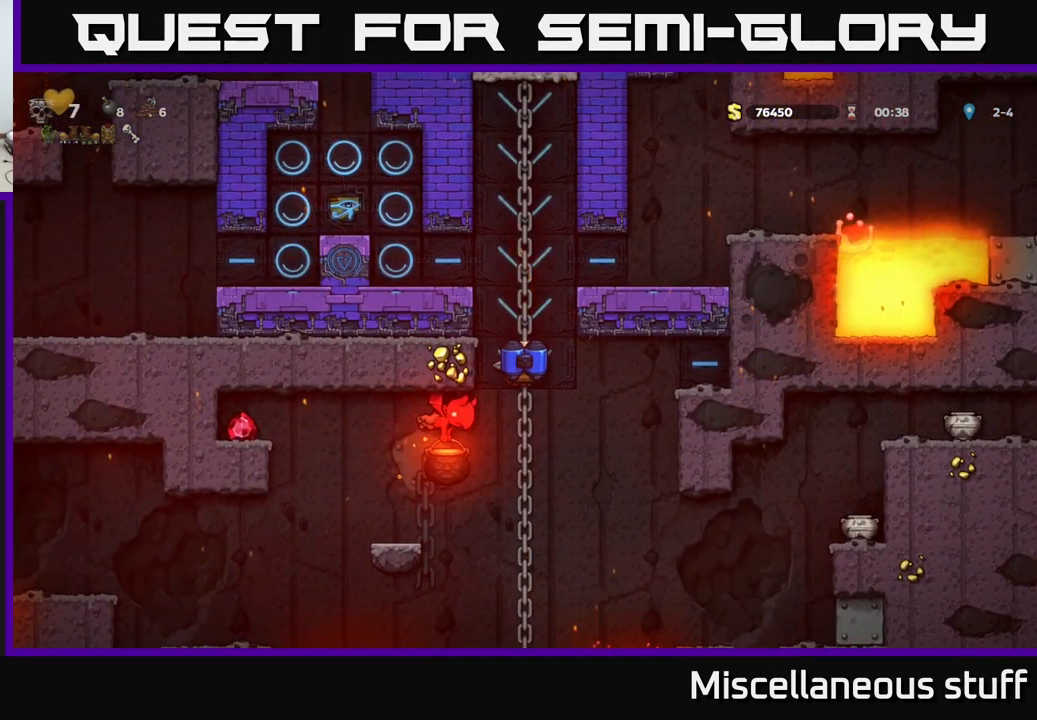
{"buttons": [], "events": [[83, "DPAD_UP", "down"], [183, "DPAD_UP", "up"]]}
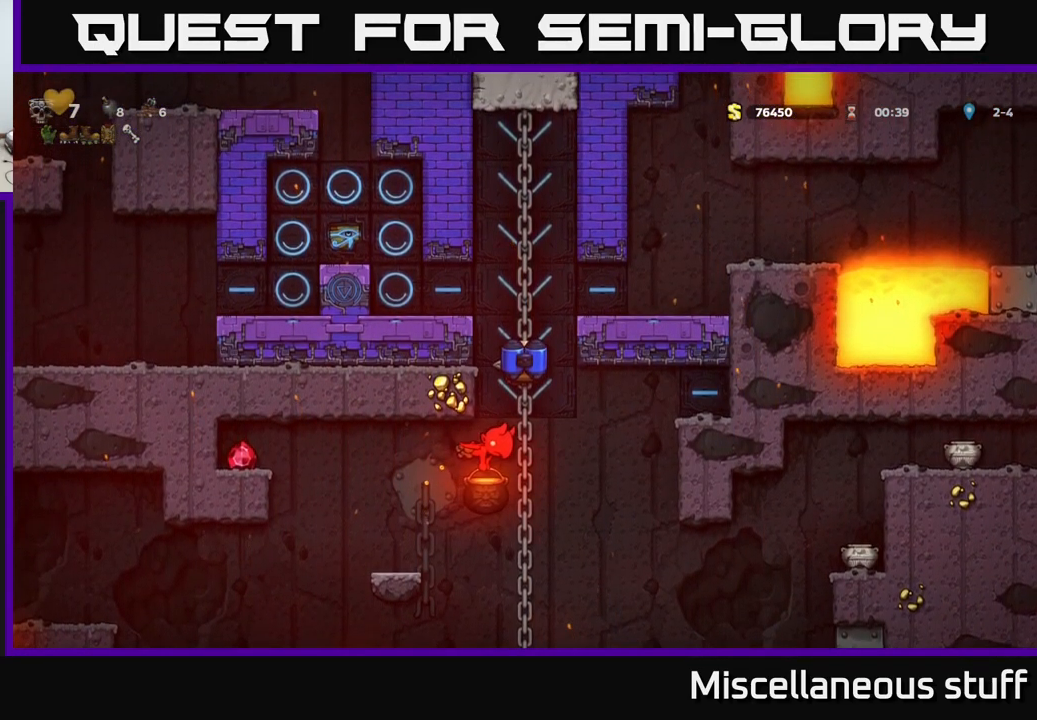
{"buttons": [], "events": [[50, "DPAD_DOWN", "down"], [249, "DPAD_DOWN", "up"], [332, "A", "down"], [449, "A", "up"]]}